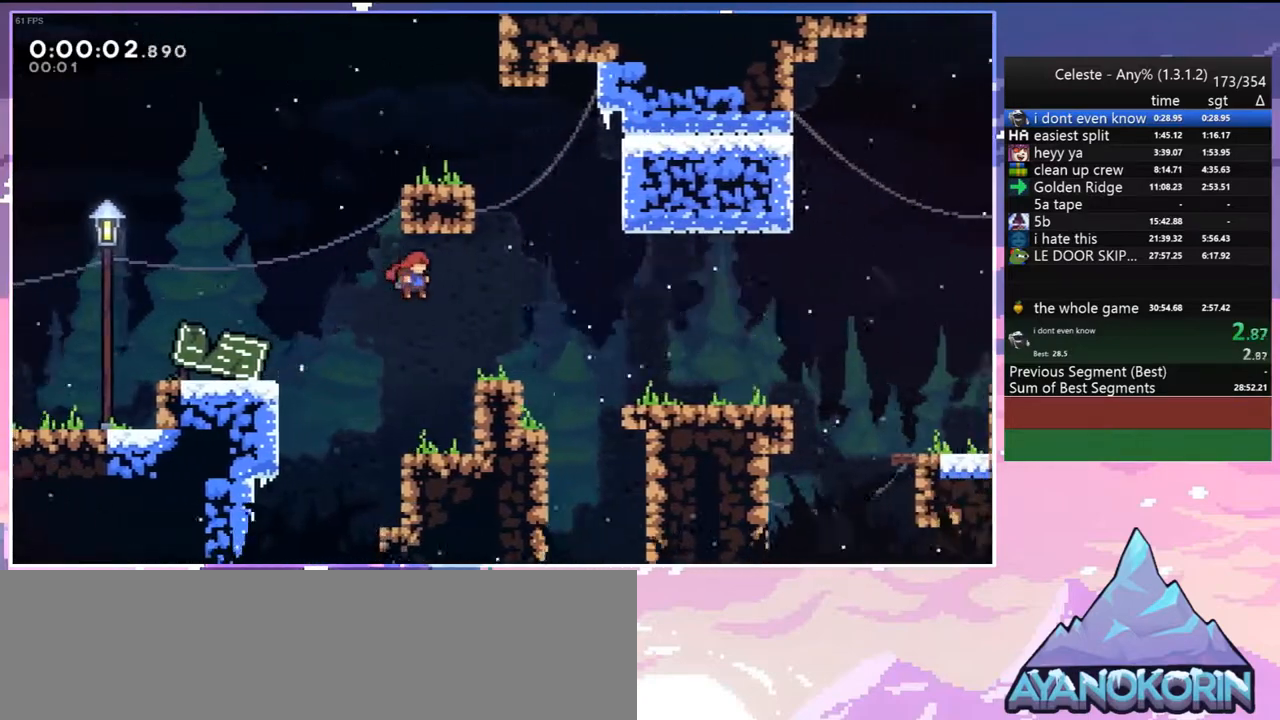
Gameplay with keyboard; each line is a JSON object with the keys held at the frame after it. "events" lists presses ("down") and releases ("up") of "dash", "down", "grab", "jump", "jump2", "left", "menu", "right", "skip" and "up" between this image and that frame as [ms after this image, input, new state], when the widget could be followed in between. No other keys are recorded. Mouse input is not recorded. Key names are as the overlay labels them; some are game actions (e.g. jump) rather than physical keys.
{"keys": ["grab", "right"], "events": [[133, "jump", "up"], [283, "jump", "down"], [467, "jump", "up"]]}
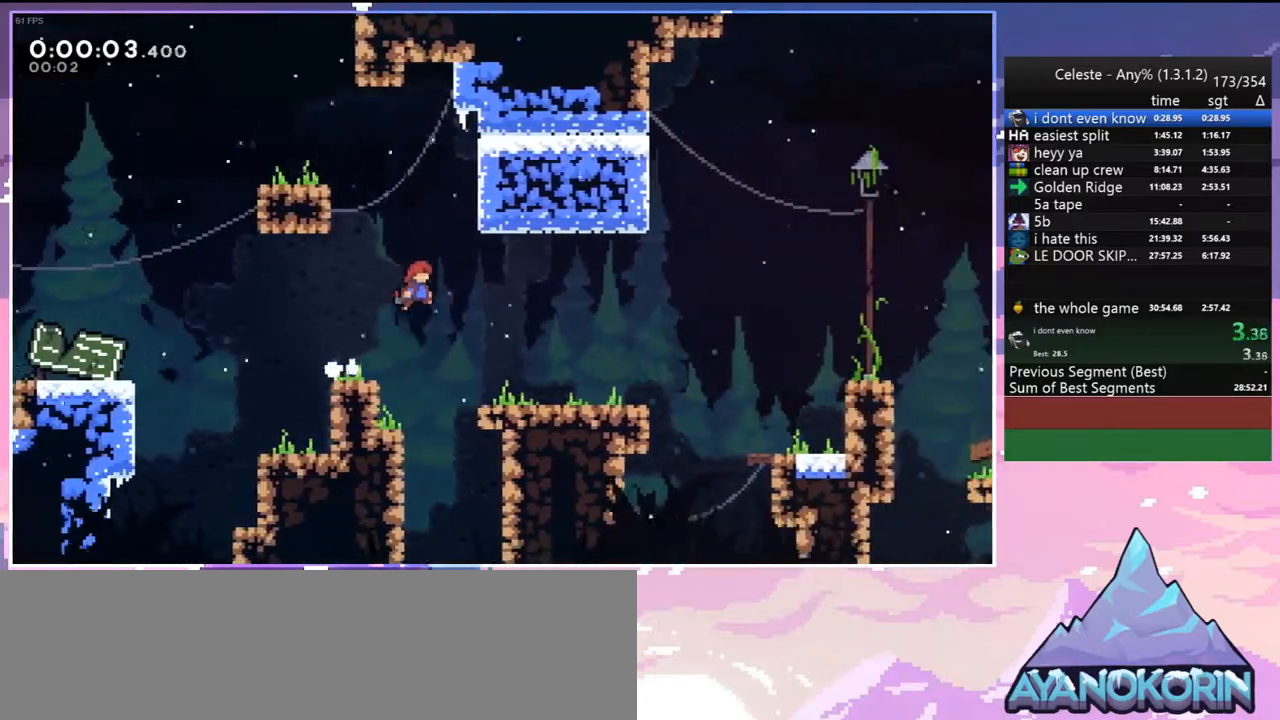
{"keys": ["grab", "right"], "events": [[333, "jump", "down"], [383, "jump", "up"]]}
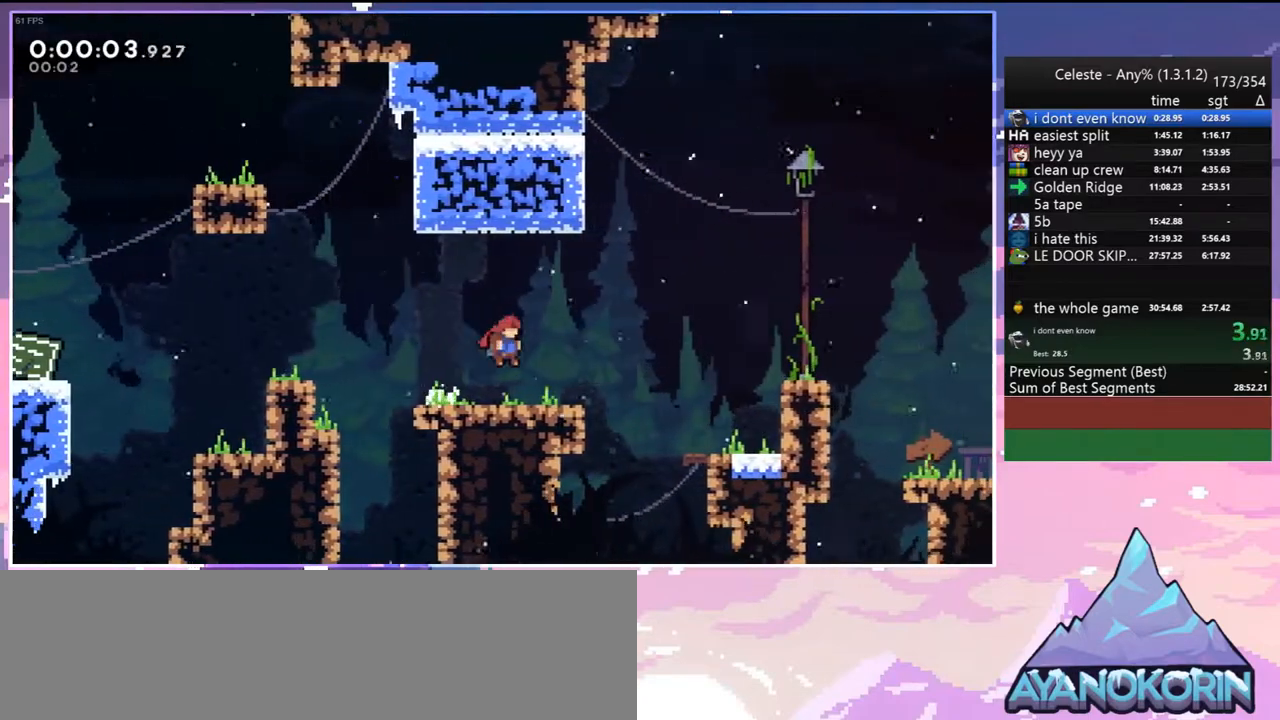
{"keys": ["grab", "right"], "events": [[167, "jump", "down"], [300, "jump", "up"]]}
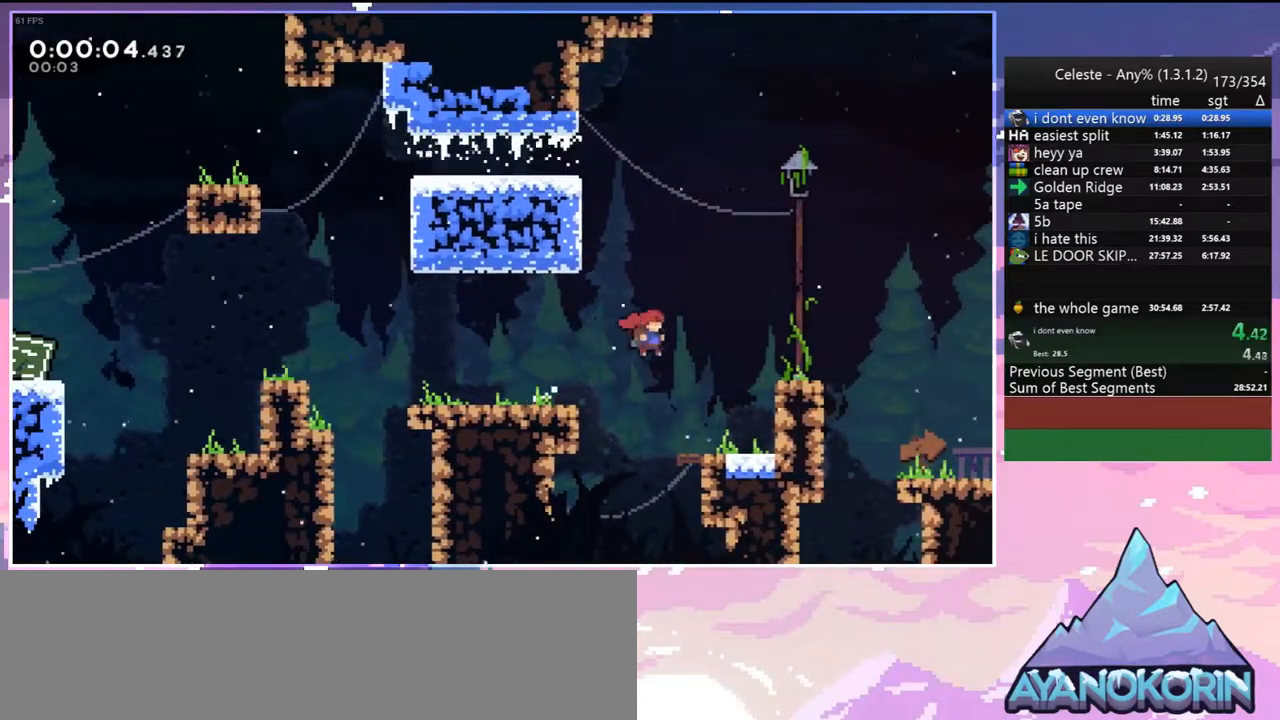
{"keys": ["grab", "jump2", "right"], "events": [[233, "jump", "down"], [417, "jump", "up"], [417, "jump2", "down"]]}
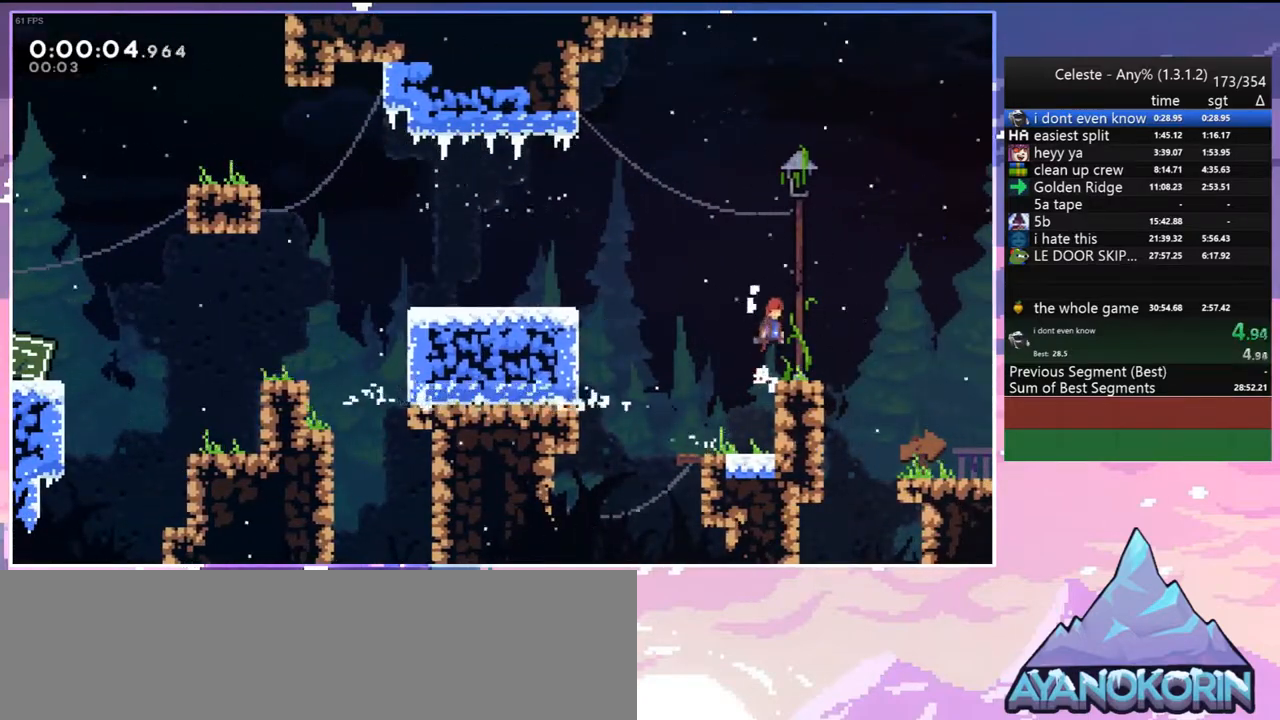
{"keys": ["grab", "right"], "events": [[50, "jump2", "up"]]}
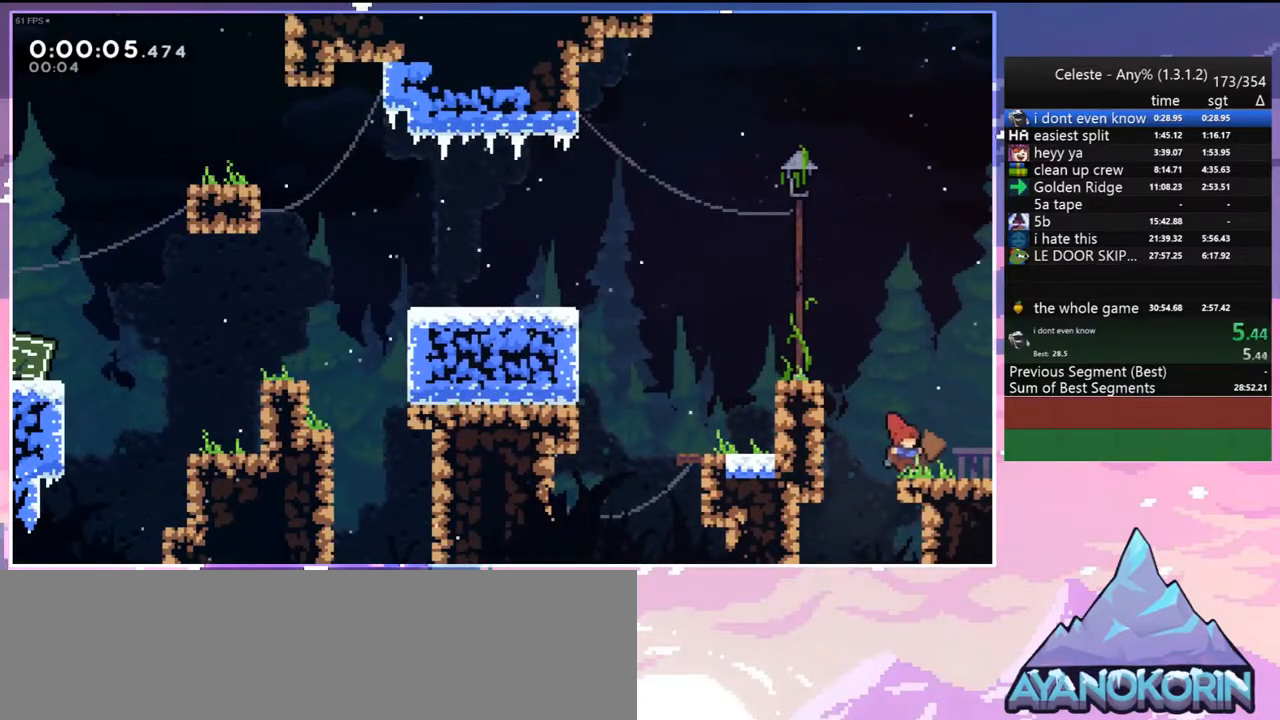
{"keys": ["grab", "right"], "events": [[17, "jump", "down"], [67, "jump", "up"]]}
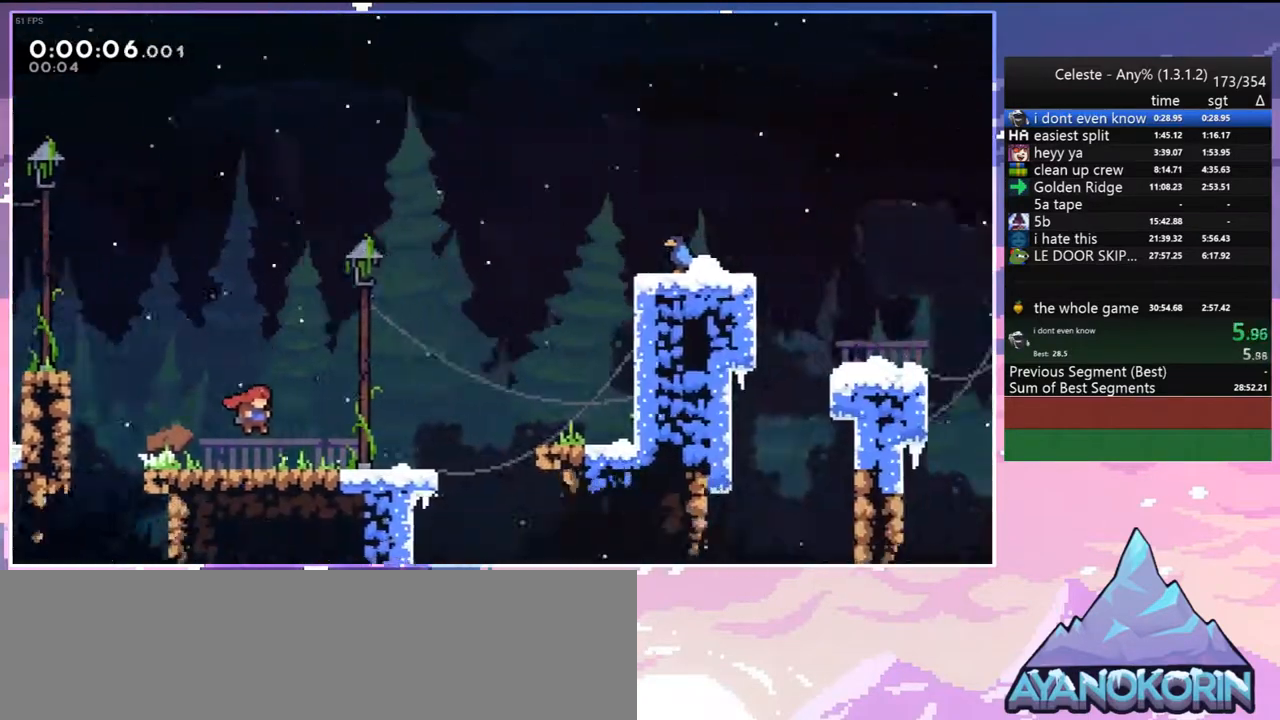
{"keys": ["grab", "right"], "events": []}
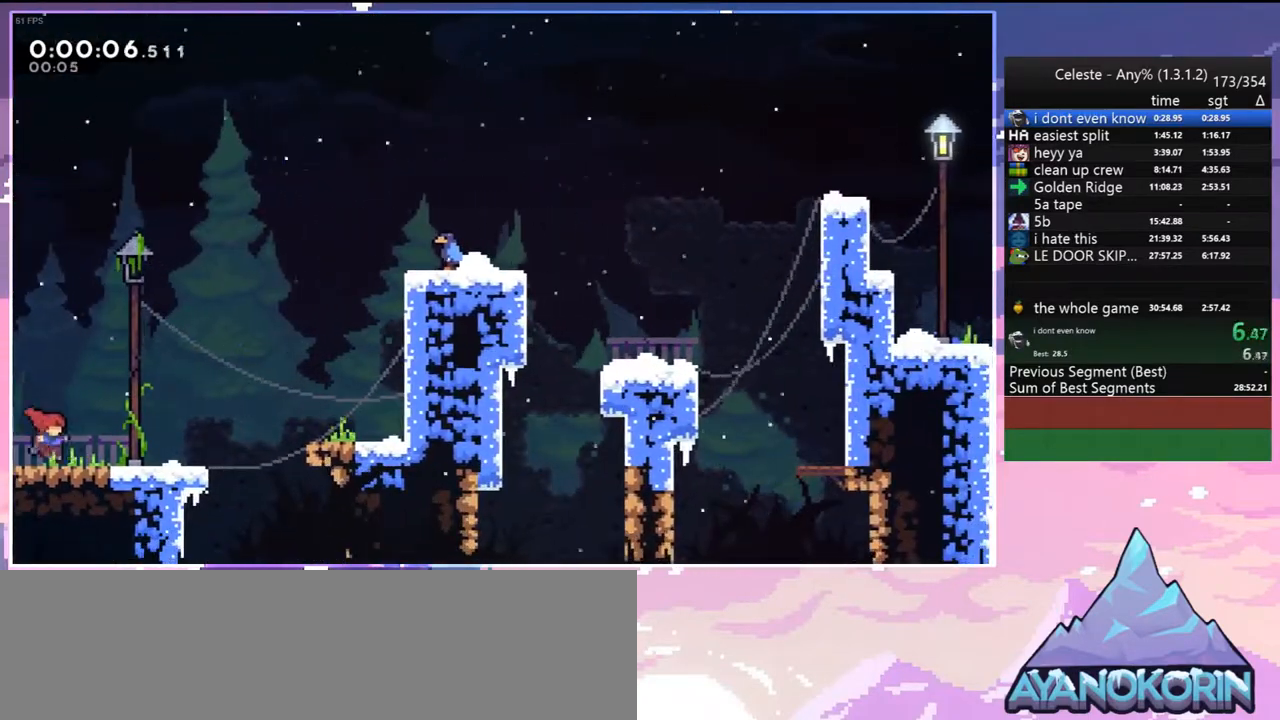
{"keys": ["grab", "jump", "right", "up"], "events": [[17, "jump", "down"], [50, "jump", "up"], [333, "jump", "down"], [333, "up", "down"]]}
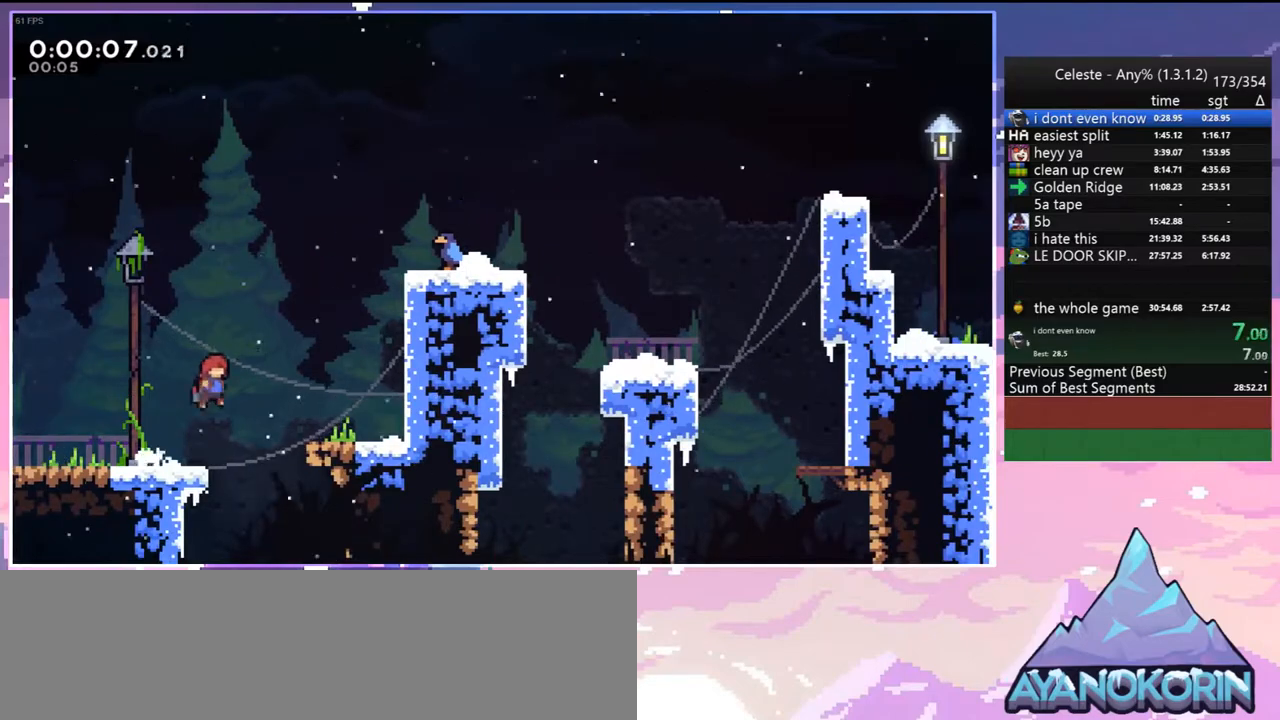
{"keys": ["grab", "jump", "right", "up"], "events": [[117, "jump", "up"], [400, "jump", "down"]]}
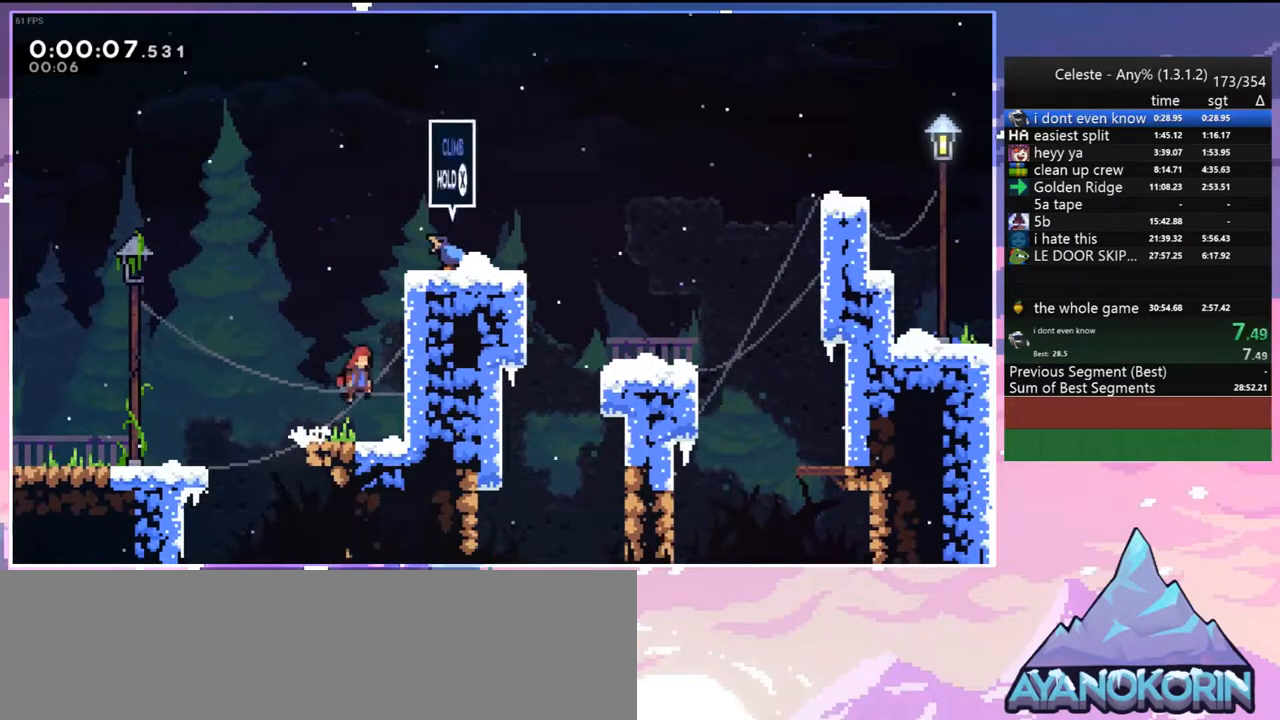
{"keys": ["grab", "right"], "events": [[33, "jump", "up"], [83, "jump", "down"], [183, "jump2", "down"], [233, "jump", "up"], [283, "jump", "down"], [317, "jump2", "up"], [417, "jump", "up"], [417, "up", "up"]]}
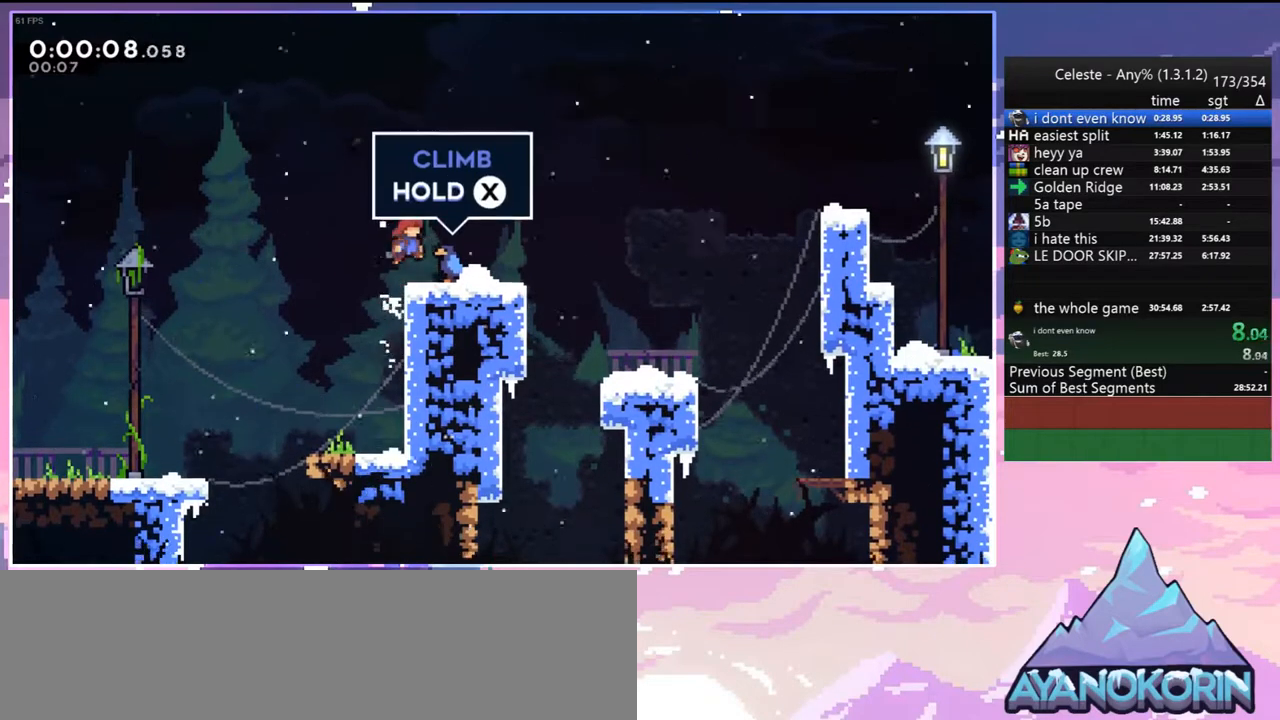
{"keys": ["grab", "right"], "events": [[150, "jump", "down"], [200, "jump", "up"]]}
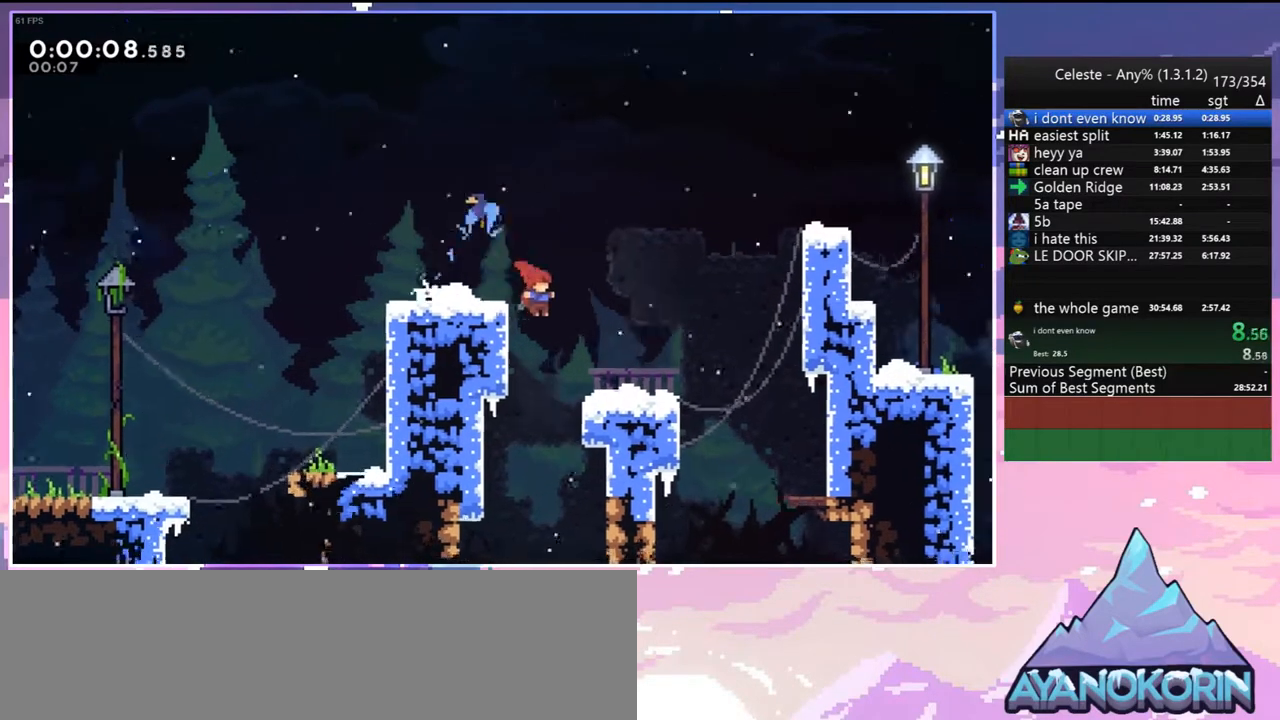
{"keys": ["grab", "jump", "right"], "events": [[167, "jump", "down"], [217, "jump", "up"], [500, "jump", "down"]]}
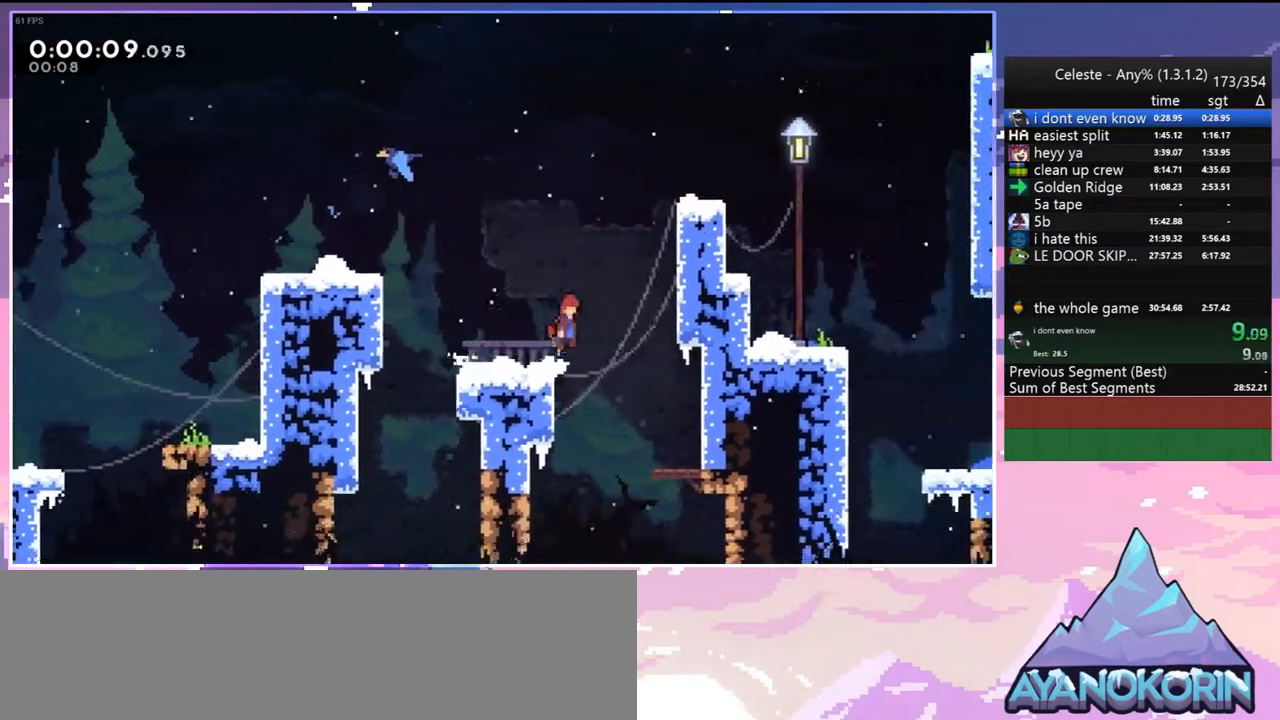
{"keys": ["grab", "jump2", "right", "up"], "events": [[133, "up", "down"], [233, "jump", "up"], [233, "jump2", "down"], [317, "jump", "down"], [367, "jump2", "up"], [417, "jump2", "down"], [467, "jump", "up"]]}
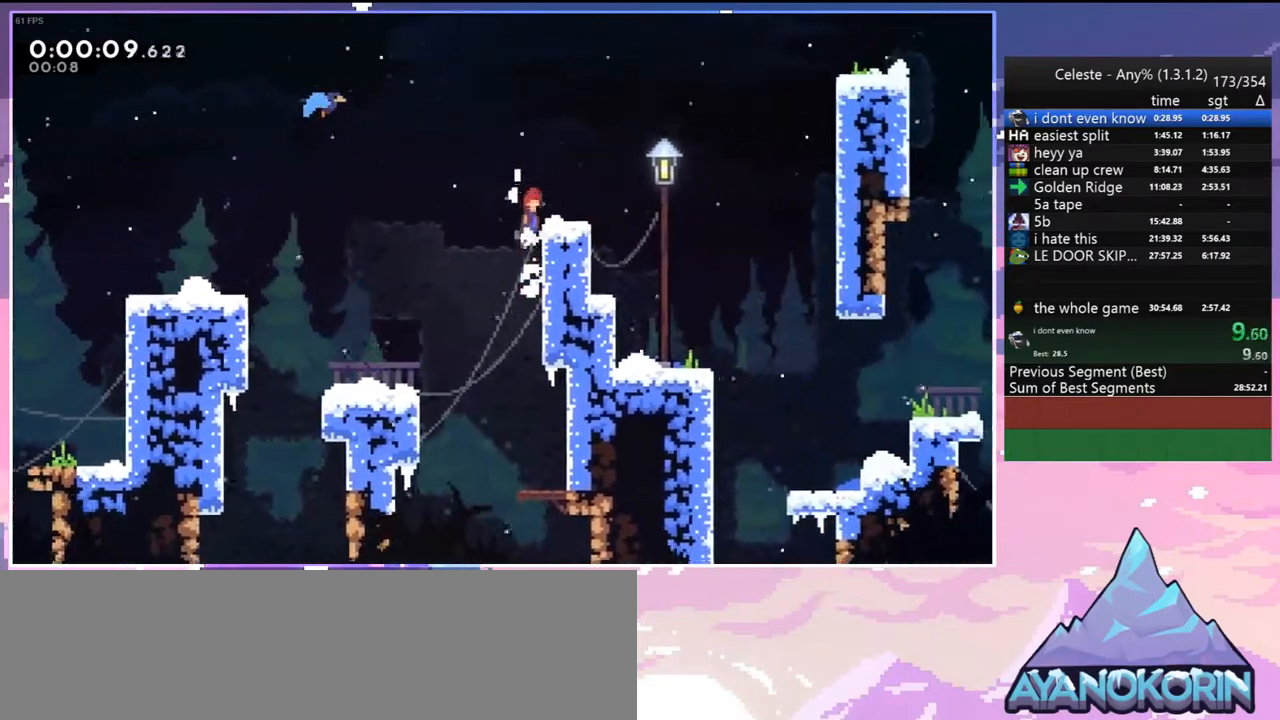
{"keys": ["grab", "right"], "events": [[17, "jump", "down"], [17, "jump2", "up"], [150, "jump", "up"], [200, "up", "up"]]}
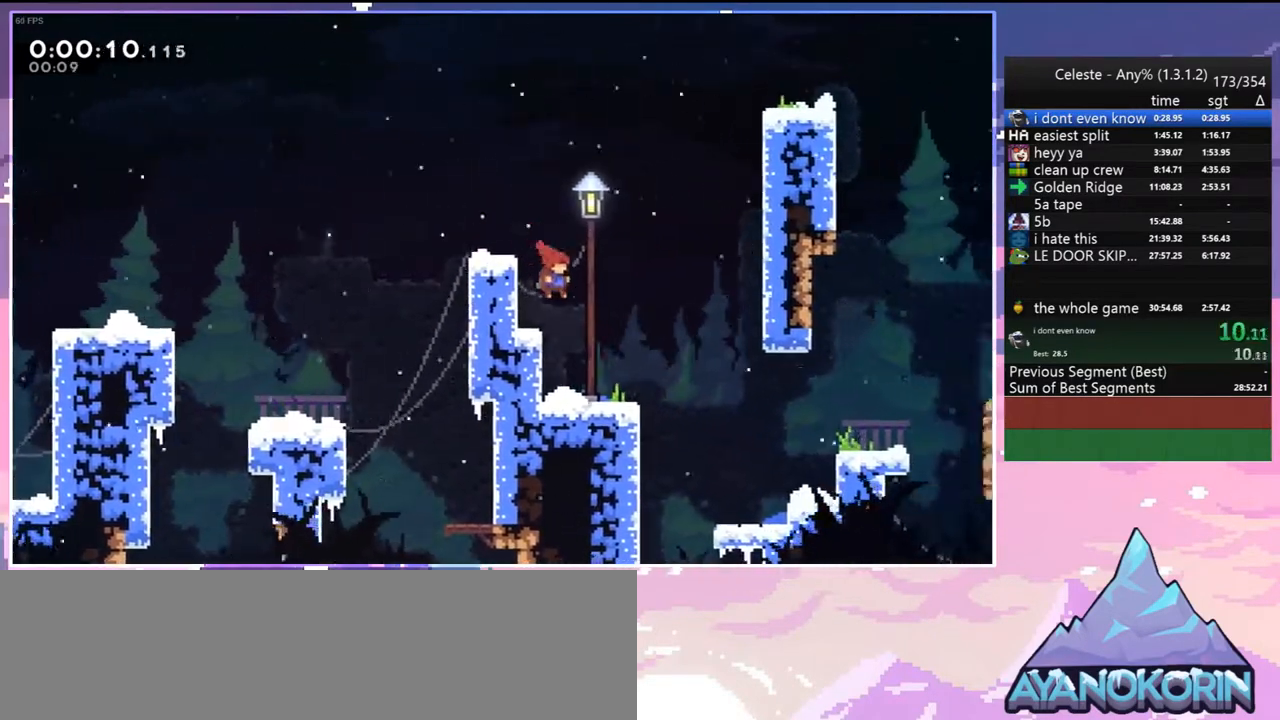
{"keys": ["grab", "right"], "events": [[217, "jump", "down"], [267, "jump", "up"]]}
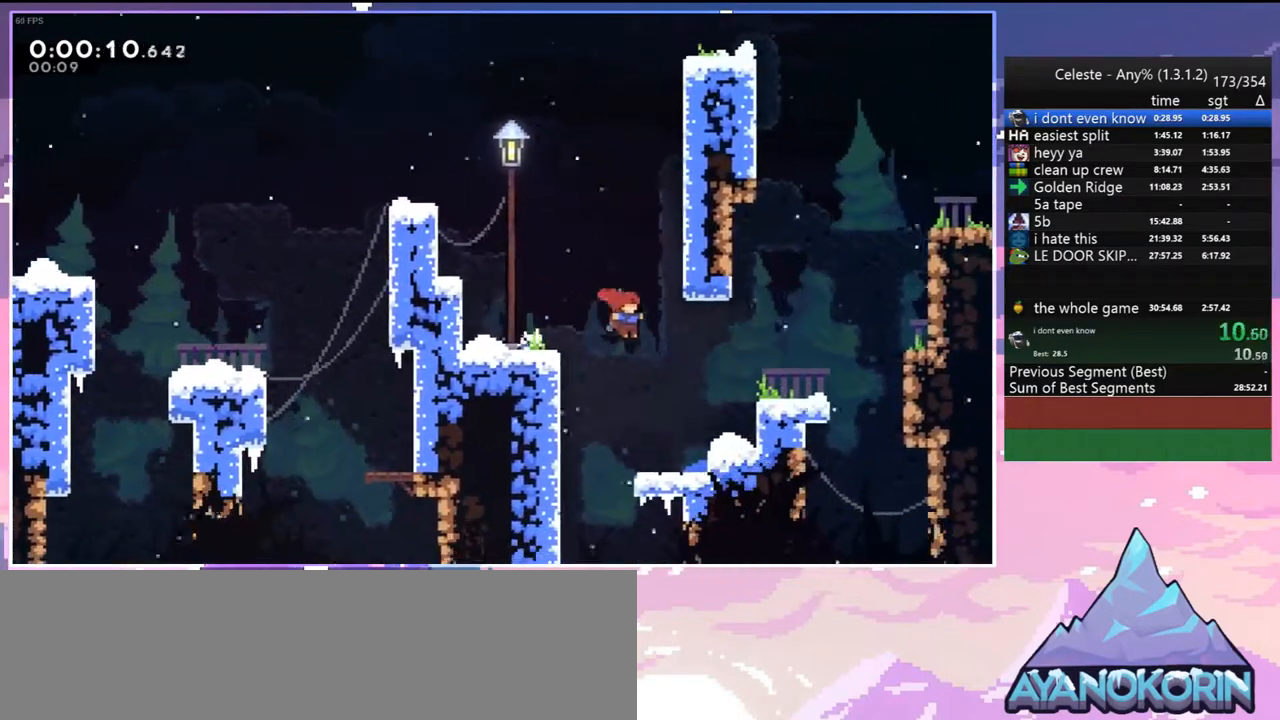
{"keys": ["grab", "right"], "events": [[283, "jump", "down"], [317, "jump2", "down"], [367, "jump", "up"], [467, "jump2", "up"]]}
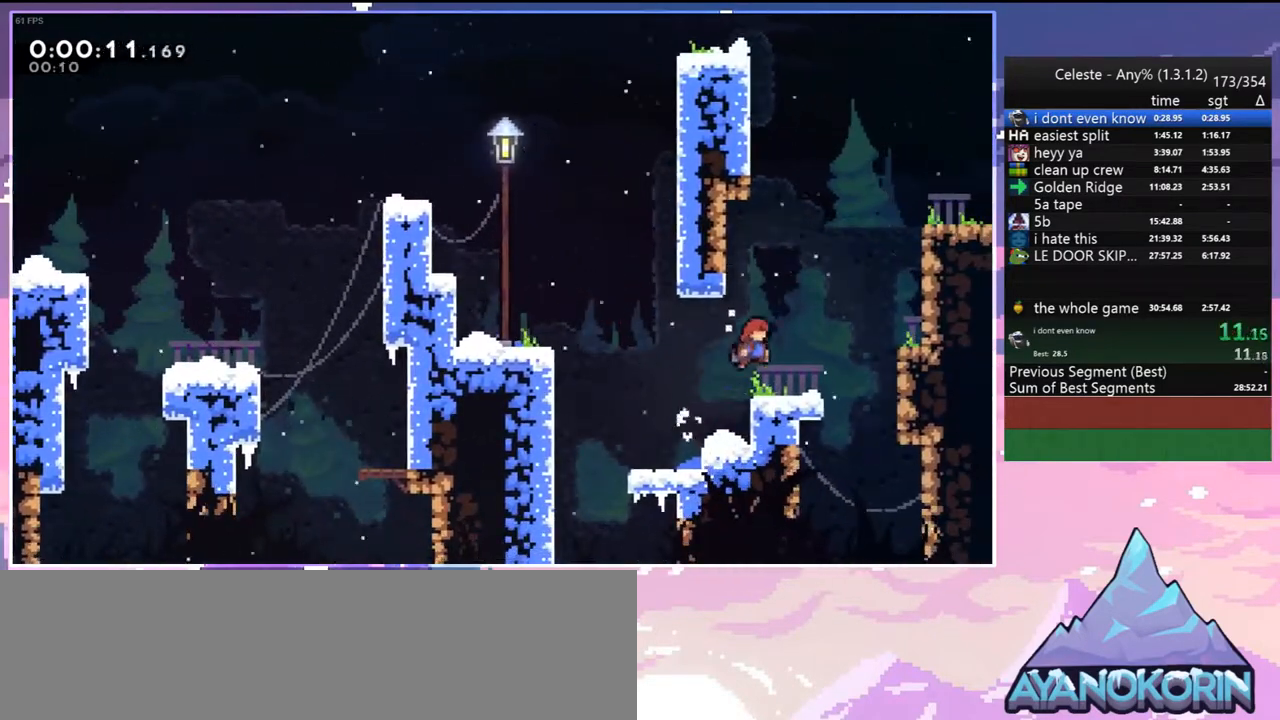
{"keys": ["grab", "jump2", "right", "up"], "events": [[250, "up", "down"], [333, "jump", "down"], [383, "jump2", "down"], [433, "jump", "up"]]}
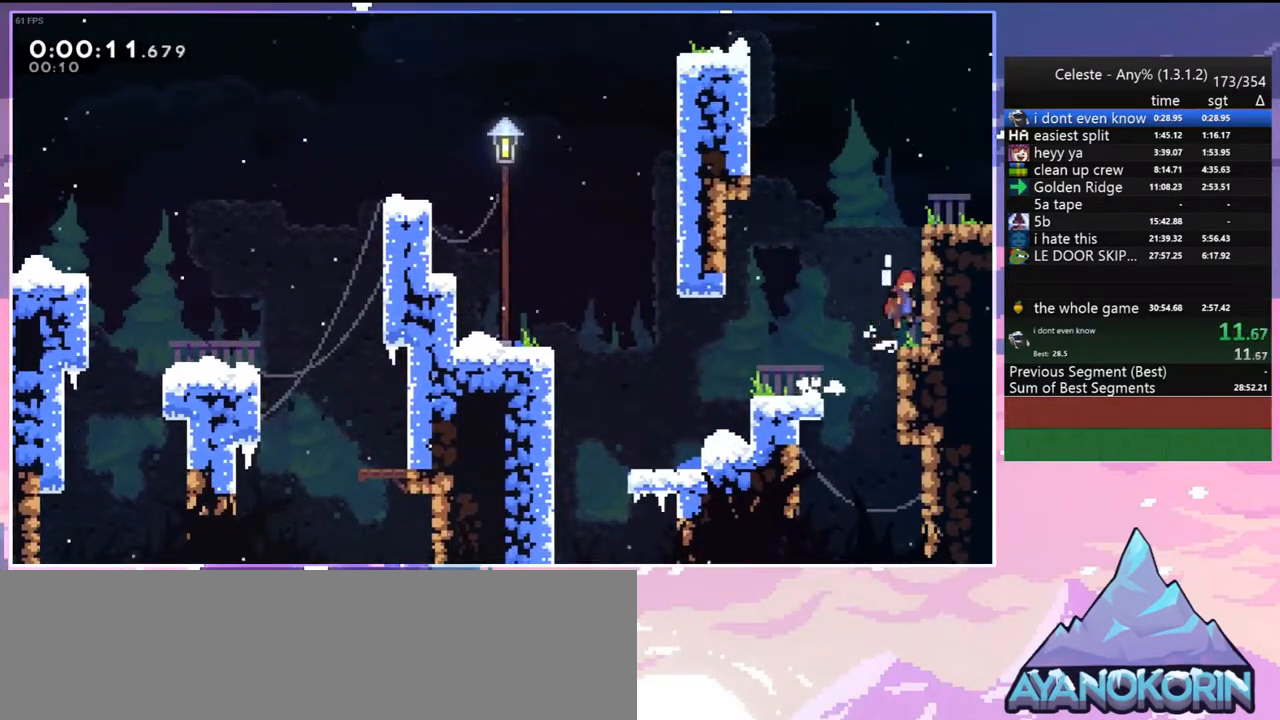
{"keys": ["grab", "right"], "events": [[17, "jump", "down"], [17, "jump2", "up"], [67, "jump2", "down"], [167, "jump", "up"], [217, "jump", "down"], [217, "jump2", "up"], [300, "jump", "up"], [300, "up", "up"]]}
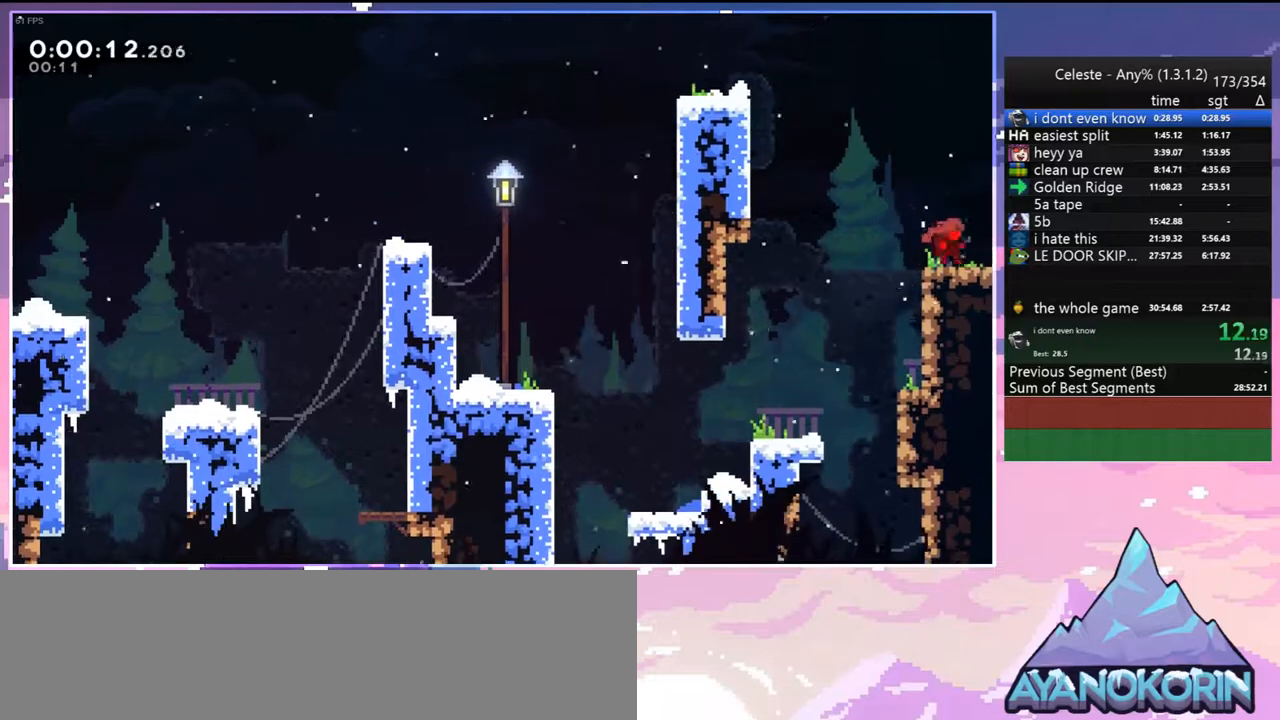
{"keys": ["grab", "right", "up"], "events": [[50, "jump", "down"], [133, "jump", "up"], [283, "up", "down"]]}
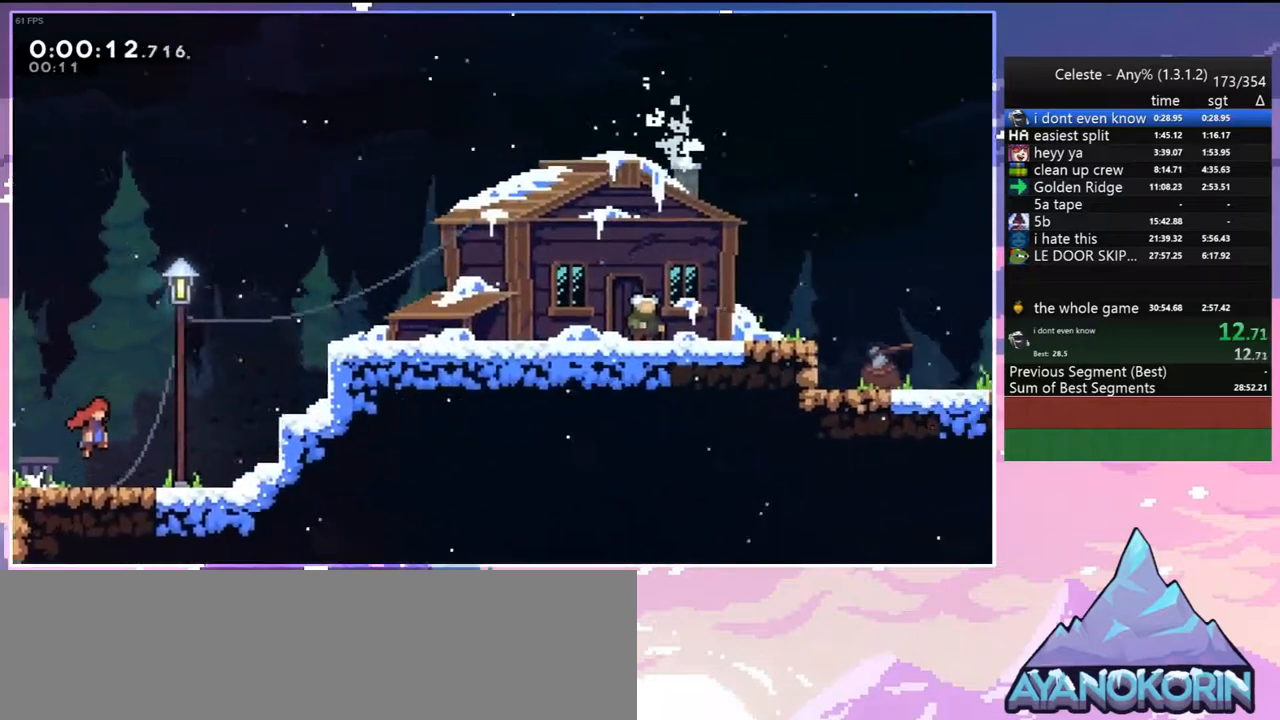
{"keys": ["grab", "right", "up"], "events": []}
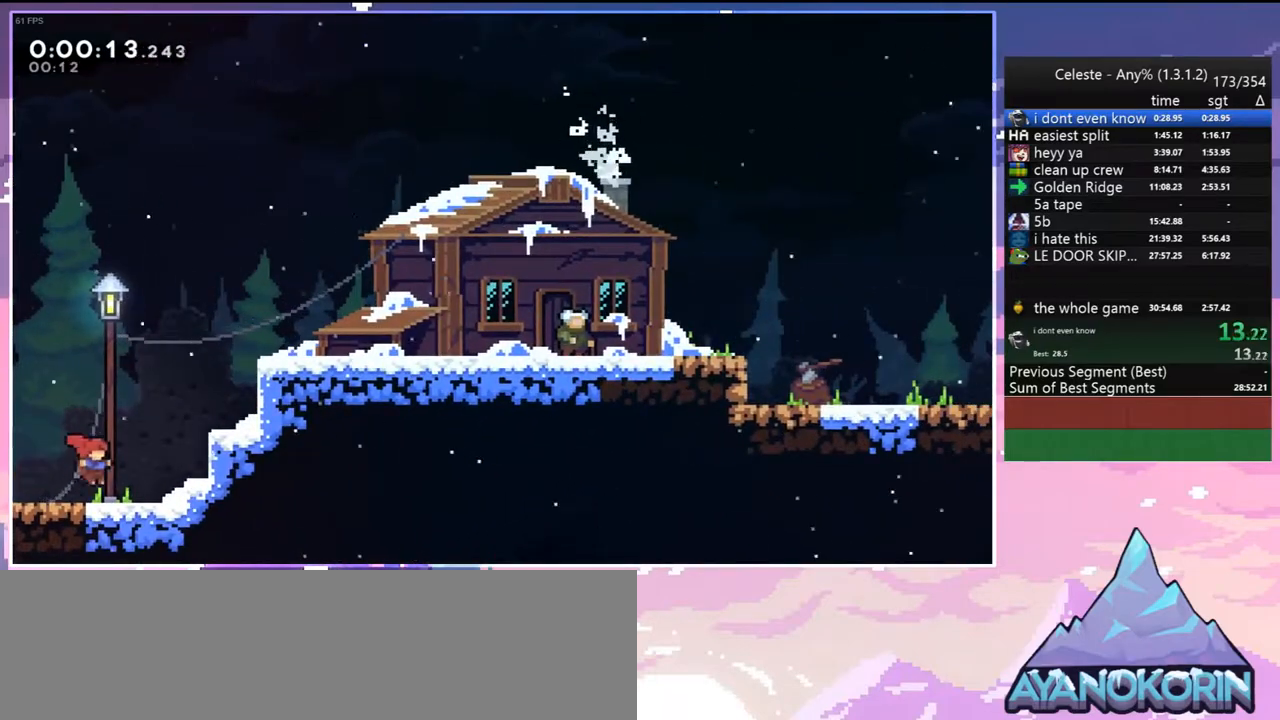
{"keys": ["grab", "jump2", "right", "up"], "events": [[167, "jump", "down"], [267, "jump2", "down"], [300, "jump", "up"], [400, "jump", "down"], [400, "jump2", "up"], [450, "jump2", "down"], [500, "jump", "up"]]}
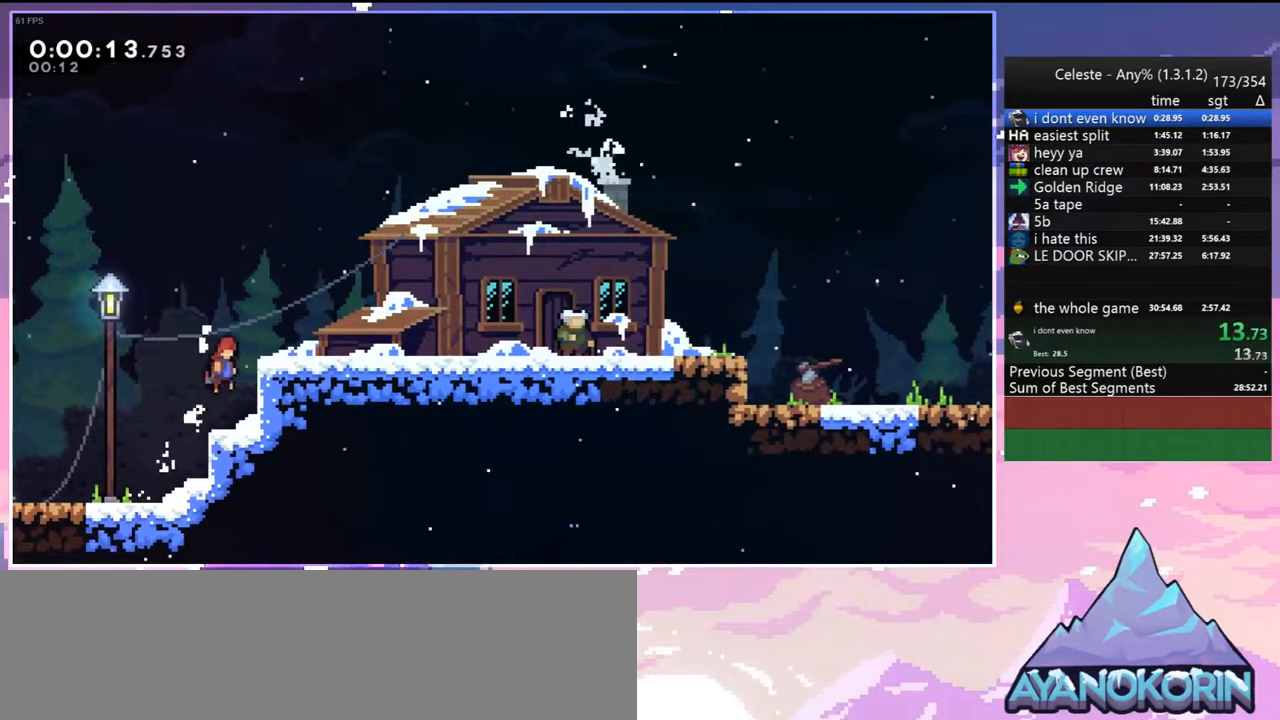
{"keys": ["menu", "skip"], "events": [[50, "jump", "down"], [83, "jump2", "up"], [133, "jump", "up"], [183, "grab", "up"], [183, "up", "up"], [467, "menu", "down"], [467, "right", "up"], [467, "skip", "down"]]}